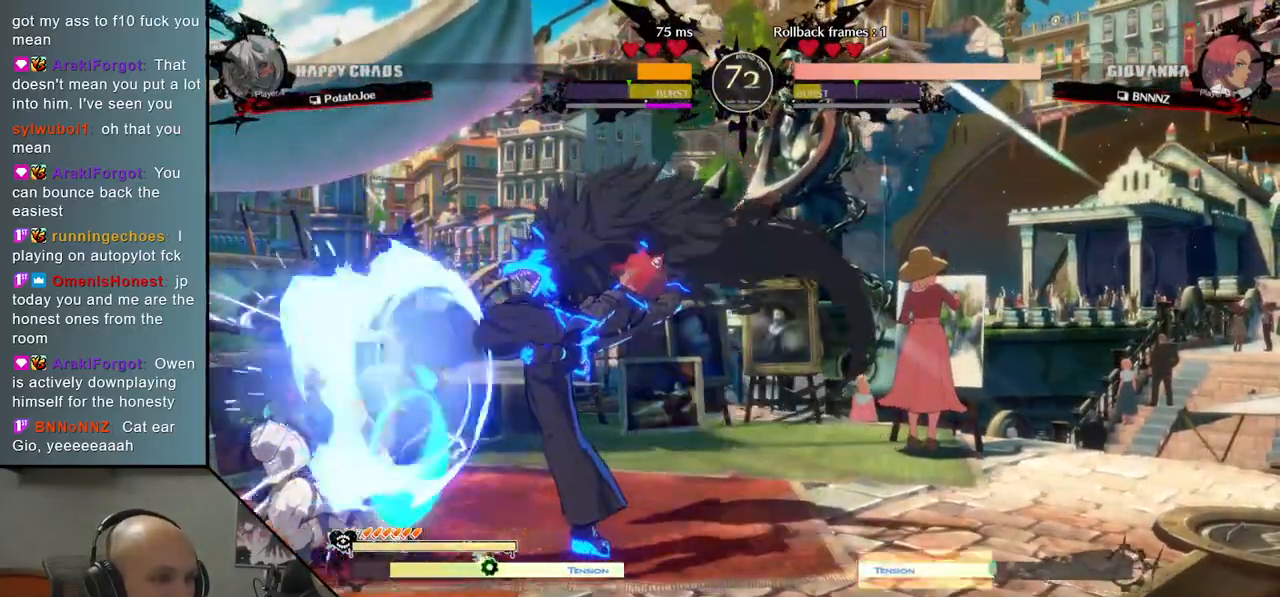
Gameplay with a controller (arcade stick); each line is a JSON object with the inputs held at the frame after it. "events" lists button and stick changes between this image and that frame as [ms after this image, input, new state], when the widget could be followed in between. Not read: L3 R3 other_buttons.
{"buttons": [], "left_stick": "left", "events": [[283, "left_stick", "left"]]}
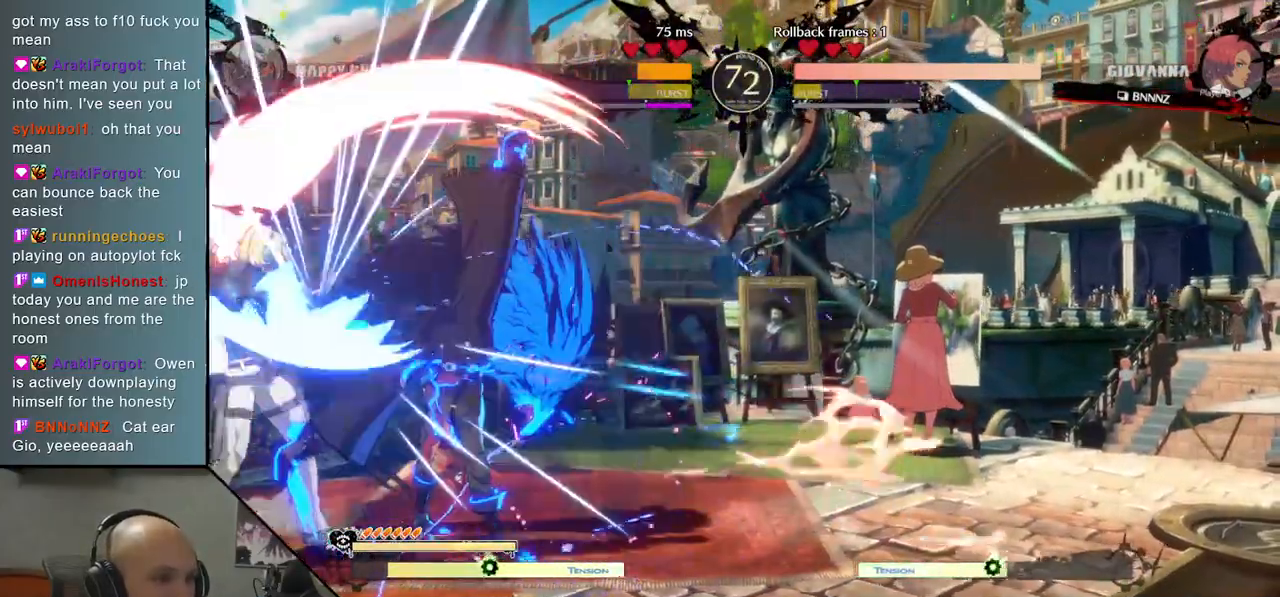
{"buttons": [], "left_stick": "left", "events": []}
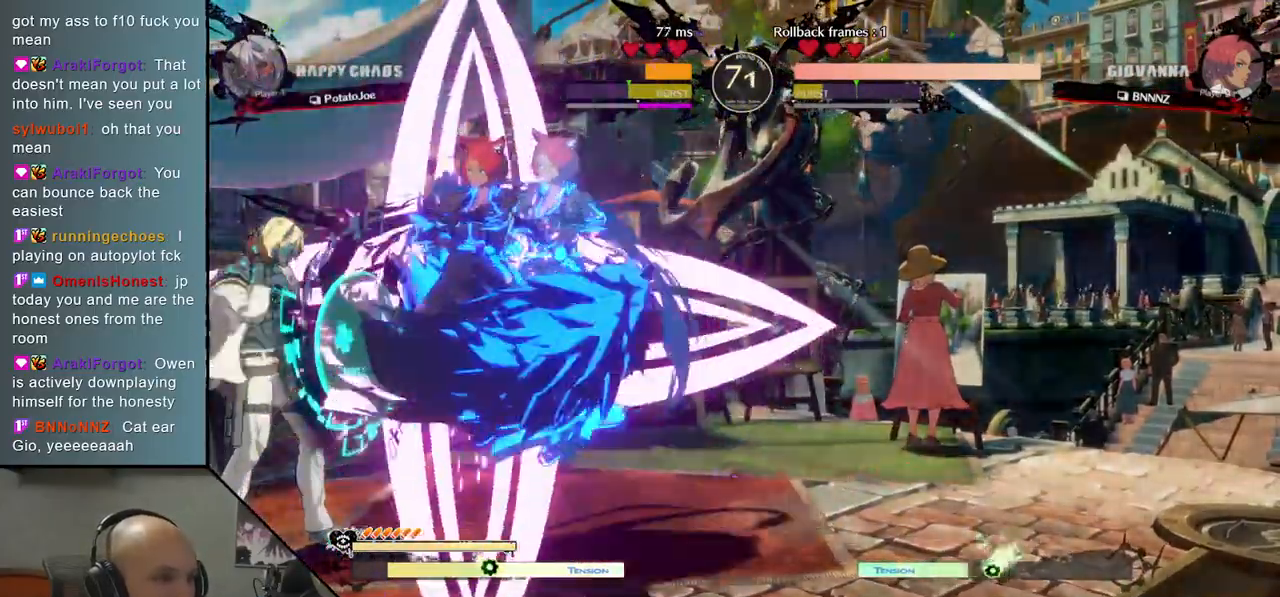
{"buttons": [], "left_stick": "left", "events": [[33, "SQUARE", "down"], [33, "left_stick", "down-left"], [117, "SQUARE", "up"], [167, "SQUARE", "down"], [283, "SQUARE", "up"], [350, "left_stick", "left"]]}
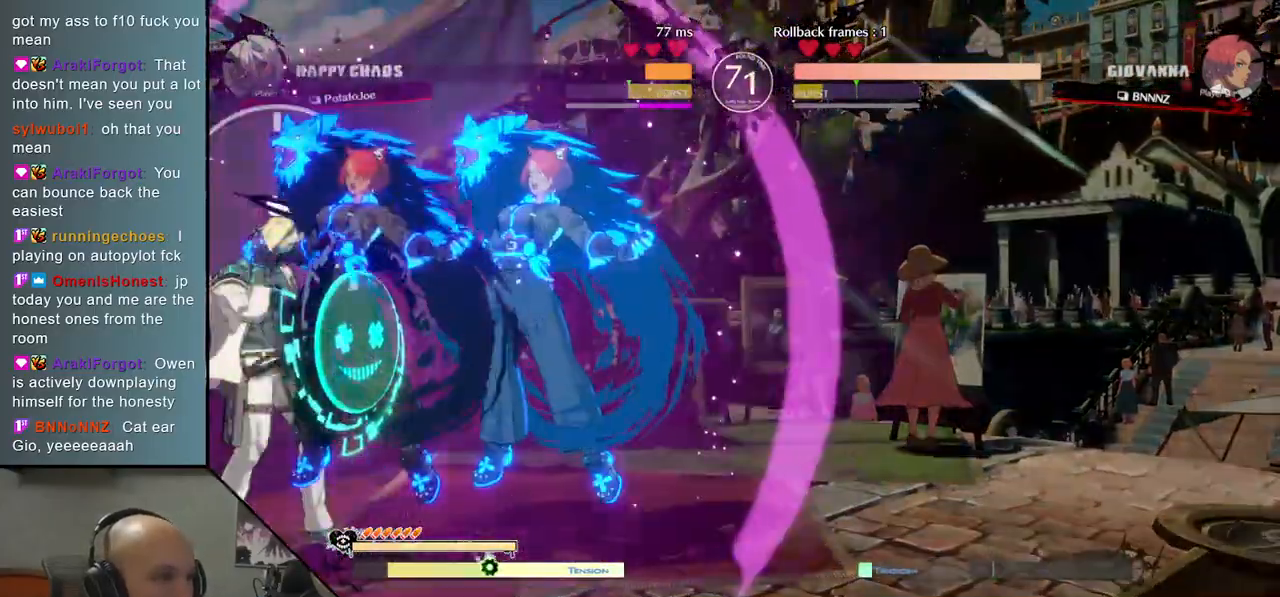
{"buttons": [], "left_stick": "down-left", "events": [[500, "left_stick", "down-left"]]}
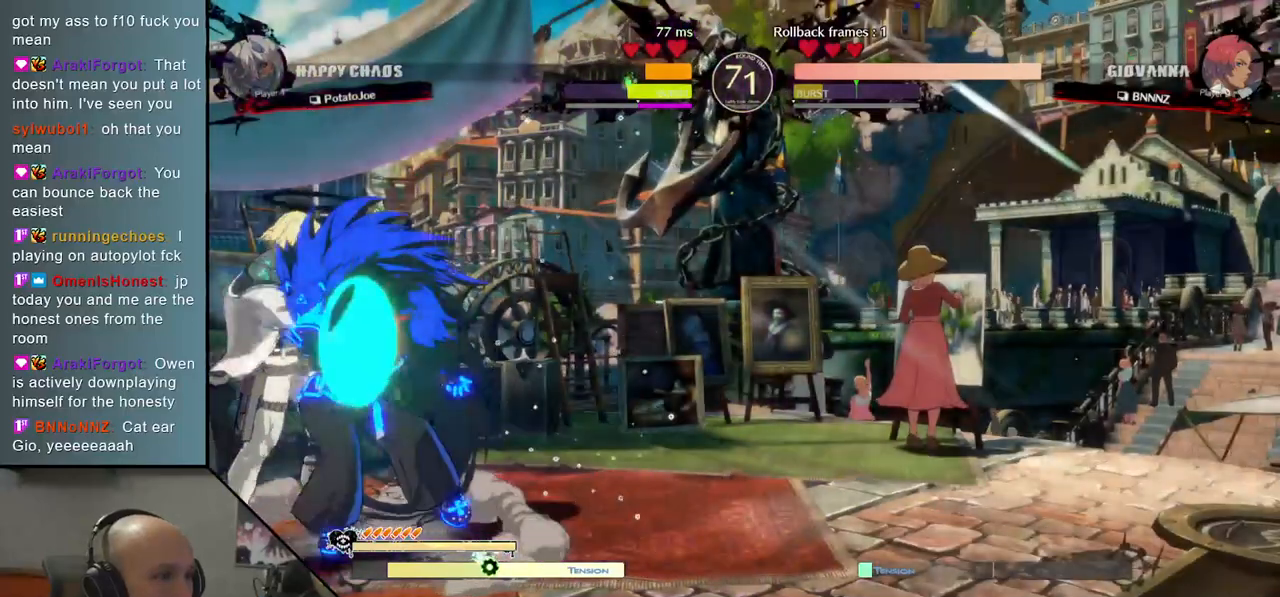
{"buttons": [], "left_stick": "down-left", "events": []}
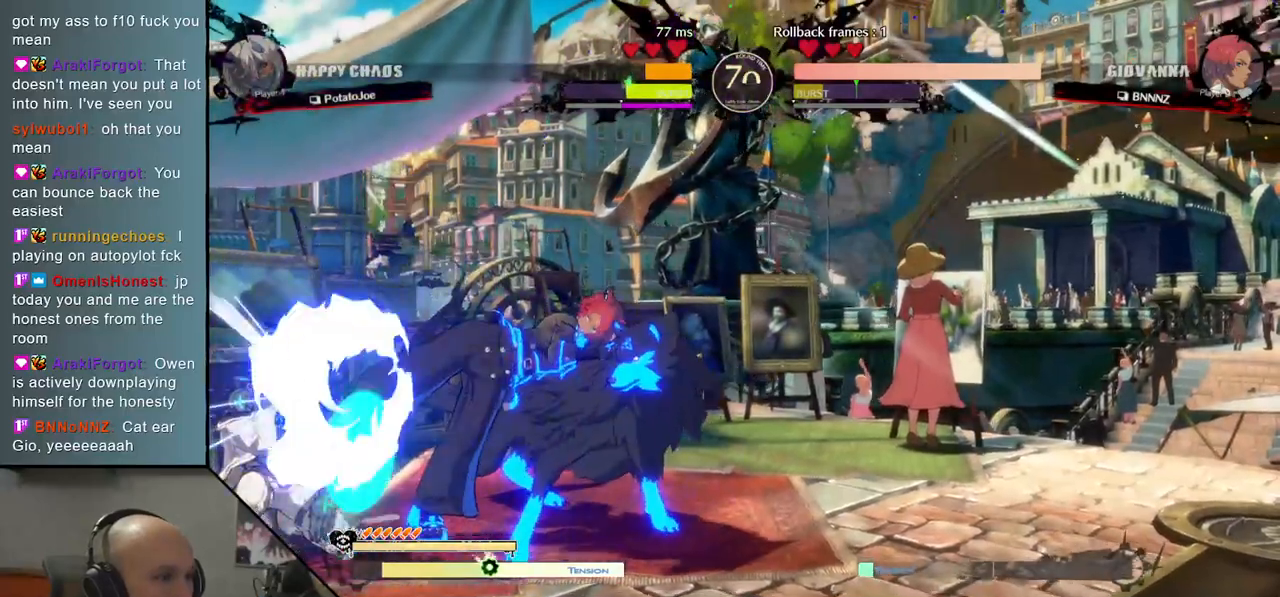
{"buttons": [], "left_stick": "down-left", "events": []}
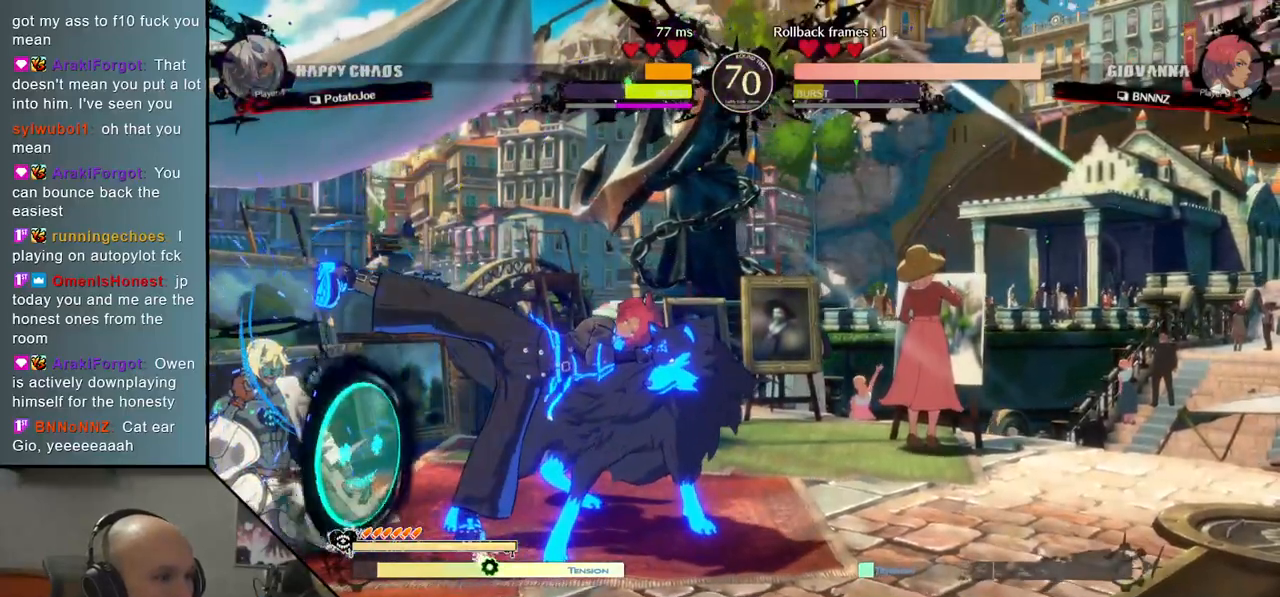
{"buttons": [], "left_stick": "down-left", "events": []}
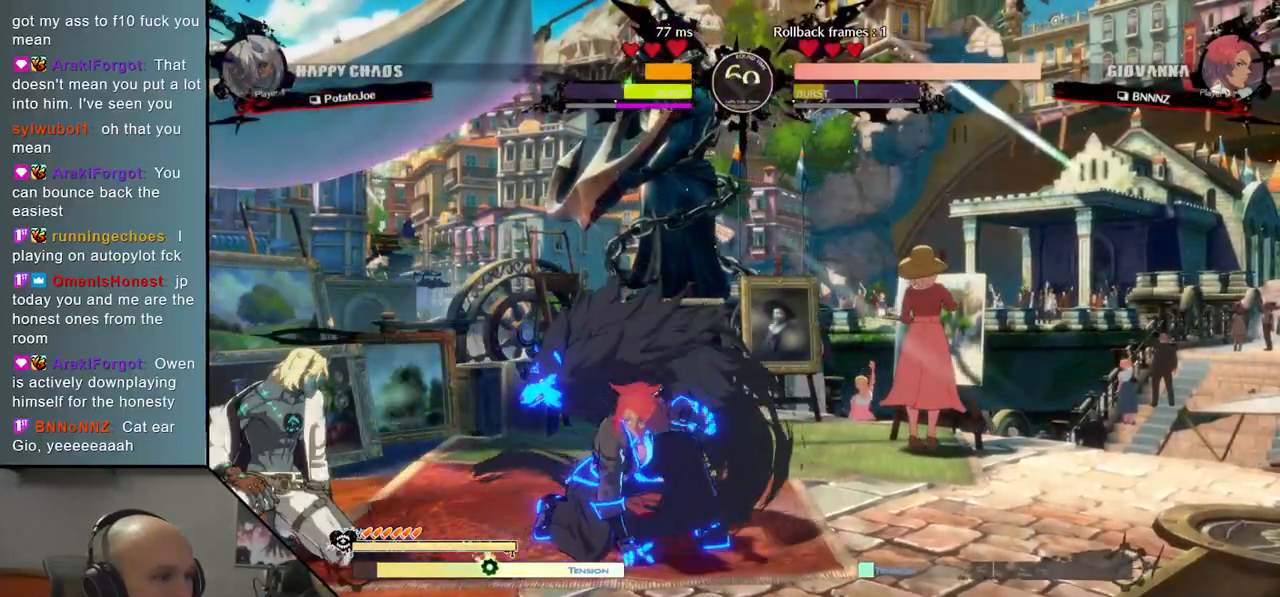
{"buttons": [], "left_stick": "down-left", "events": []}
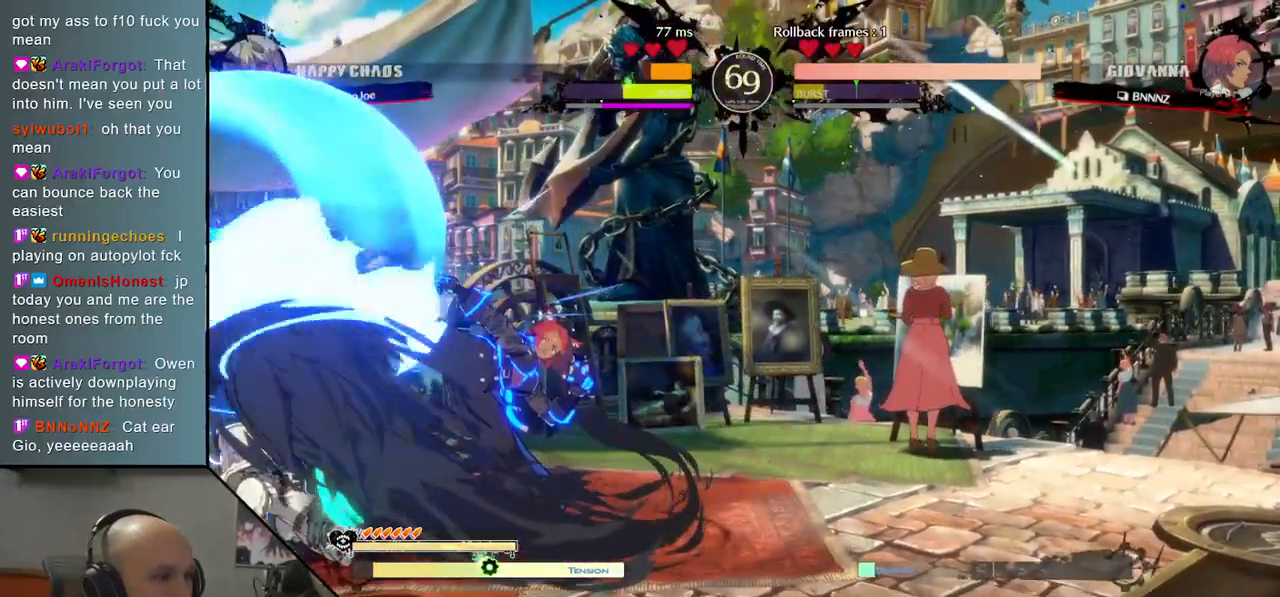
{"buttons": [], "left_stick": "left", "events": [[83, "left_stick", "left"]]}
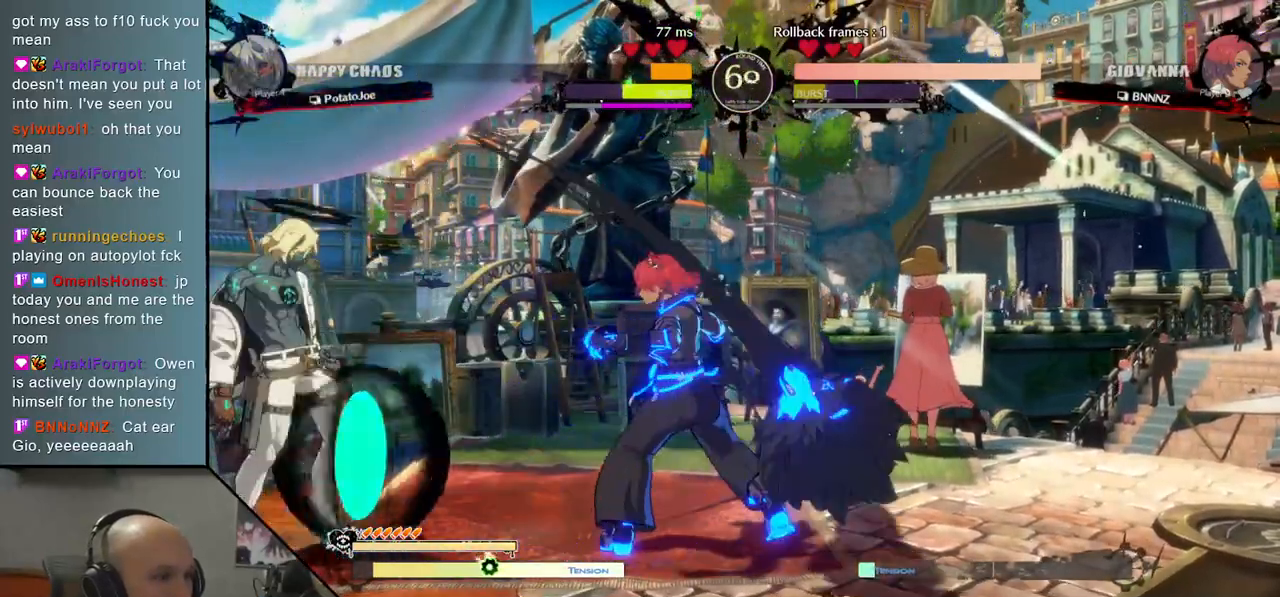
{"buttons": [], "left_stick": "up", "events": [[500, "left_stick", "up"]]}
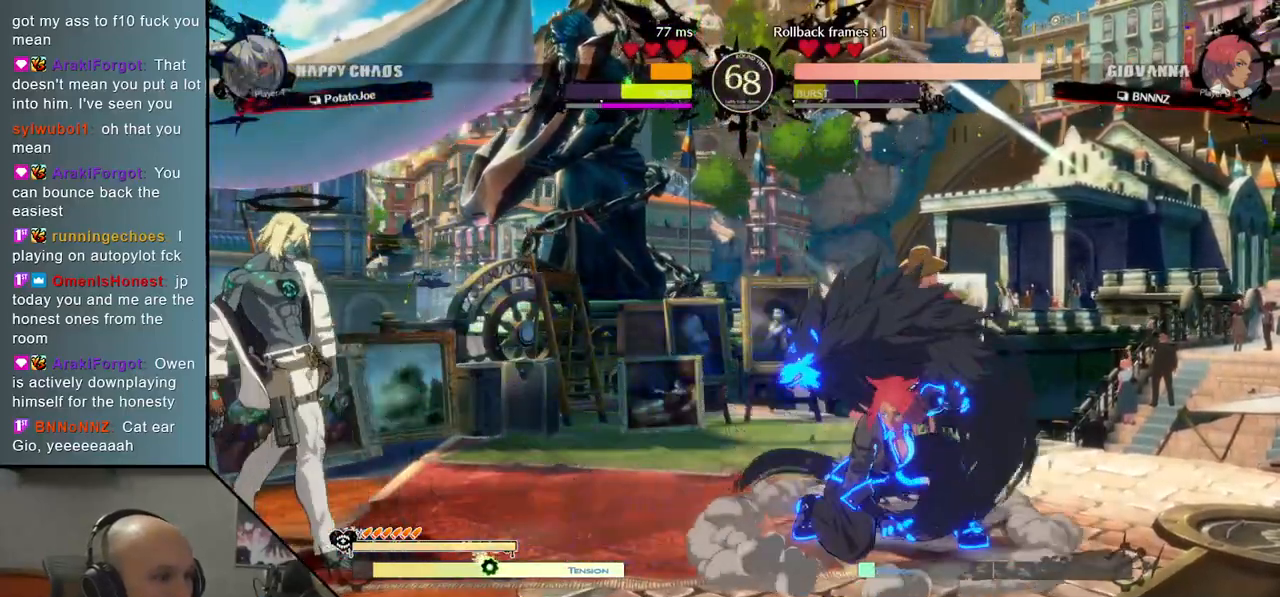
{"buttons": [], "left_stick": "right", "events": [[33, "left_stick", "up-right"], [317, "left_stick", "left"], [483, "left_stick", "right"]]}
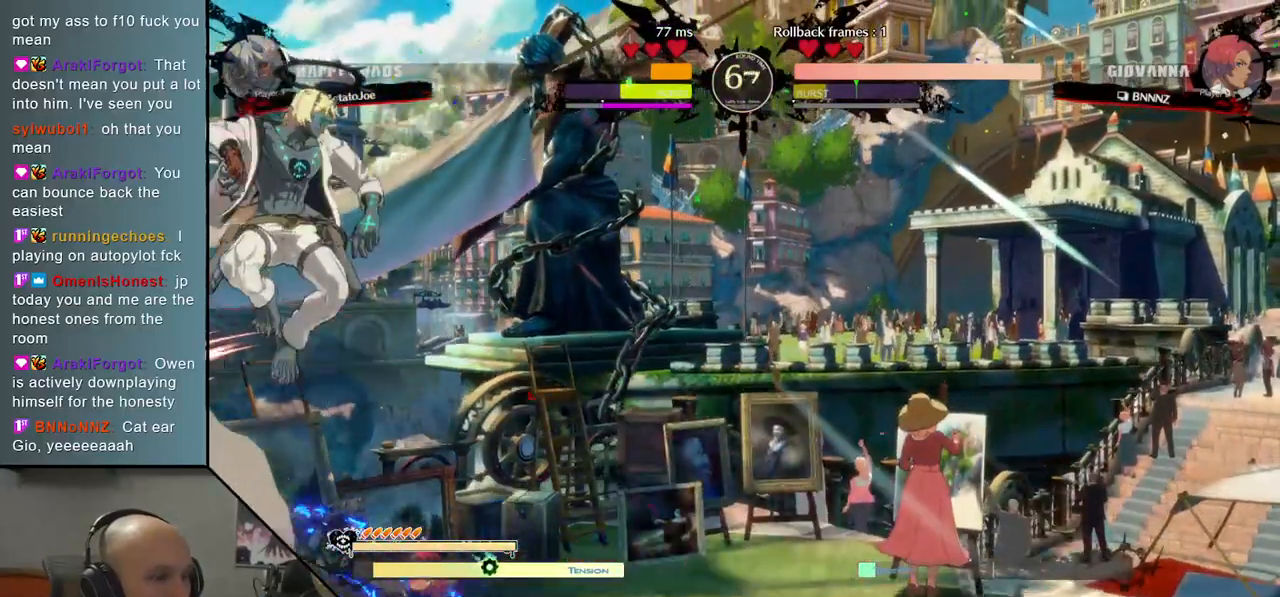
{"buttons": ["CIRCLE"], "left_stick": "center", "events": [[83, "SQUARE", "down"], [183, "SQUARE", "up"], [250, "left_stick", "down"], [283, "SQUARE", "down"], [367, "SQUARE", "up"], [433, "left_stick", "center"], [467, "CIRCLE", "down"]]}
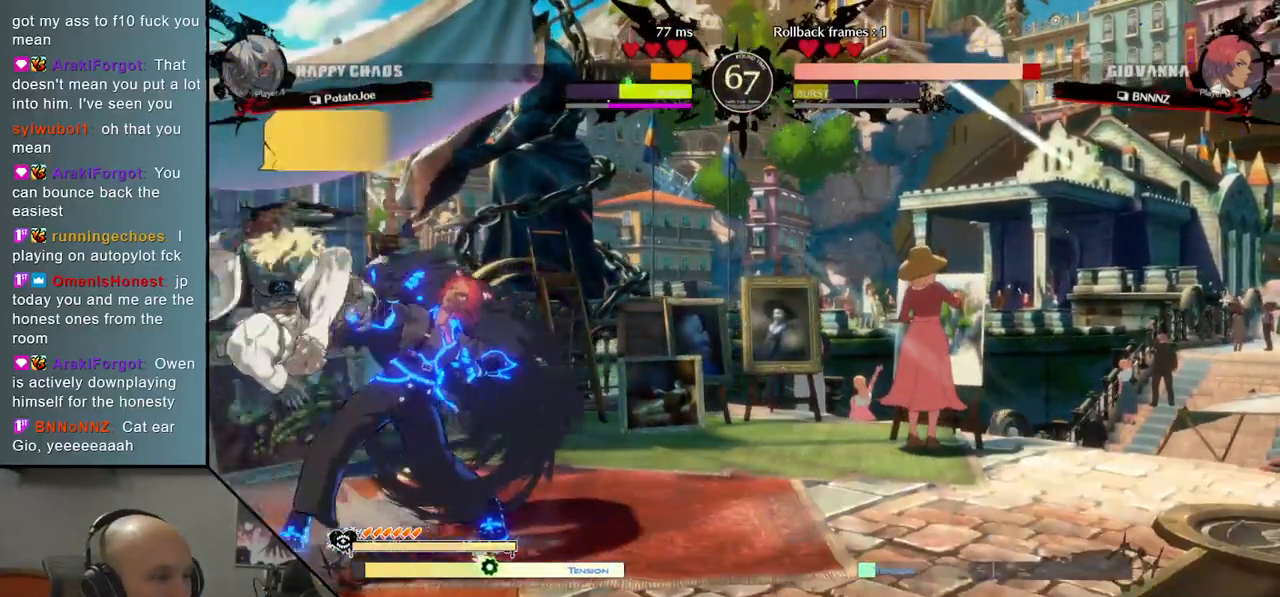
{"buttons": ["R2"], "left_stick": "down", "events": [[33, "CIRCLE", "up"], [117, "CIRCLE", "down"], [183, "CIRCLE", "up"], [217, "left_stick", "right"], [233, "CIRCLE", "down"], [333, "CIRCLE", "up"], [383, "left_stick", "down"], [433, "R2", "down"]]}
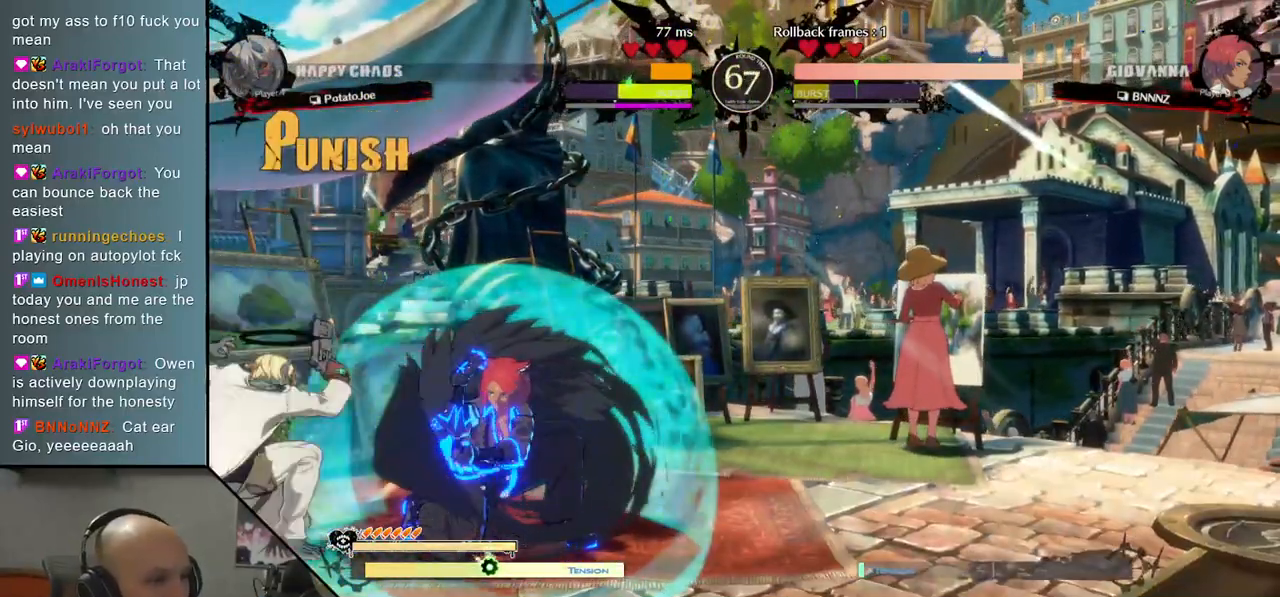
{"buttons": [], "left_stick": "down", "events": [[17, "R2", "up"], [117, "R2", "down"], [250, "R2", "up"], [333, "R2", "down"], [450, "R2", "up"]]}
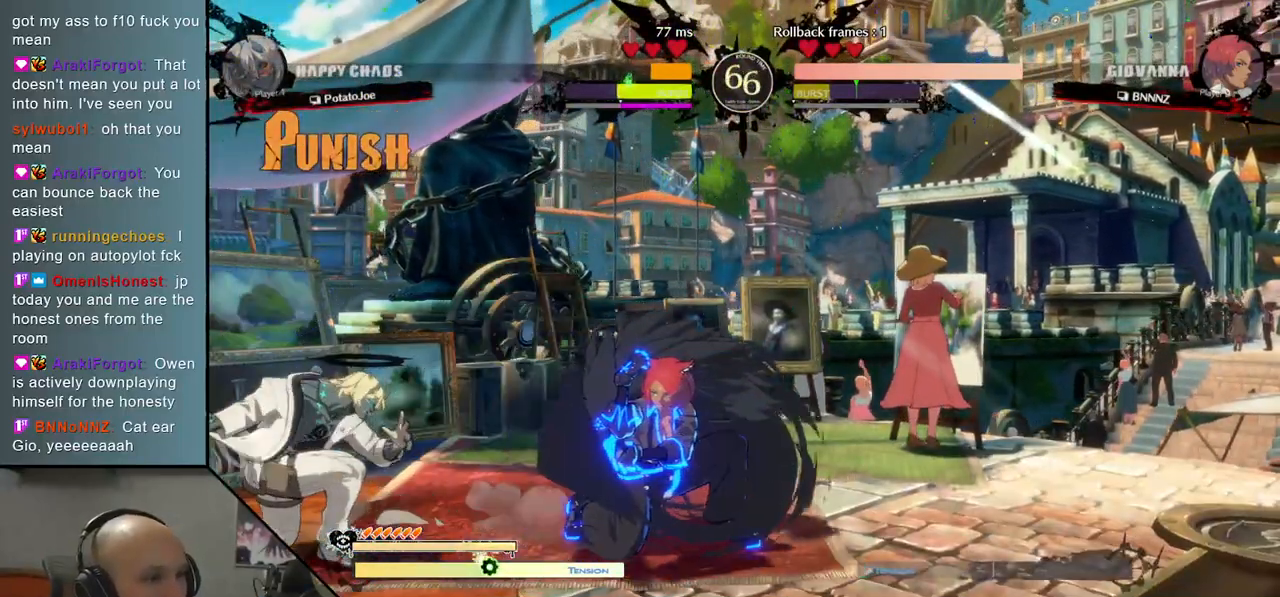
{"buttons": [], "left_stick": "right", "events": [[83, "left_stick", "left"], [383, "left_stick", "down"], [450, "left_stick", "right"]]}
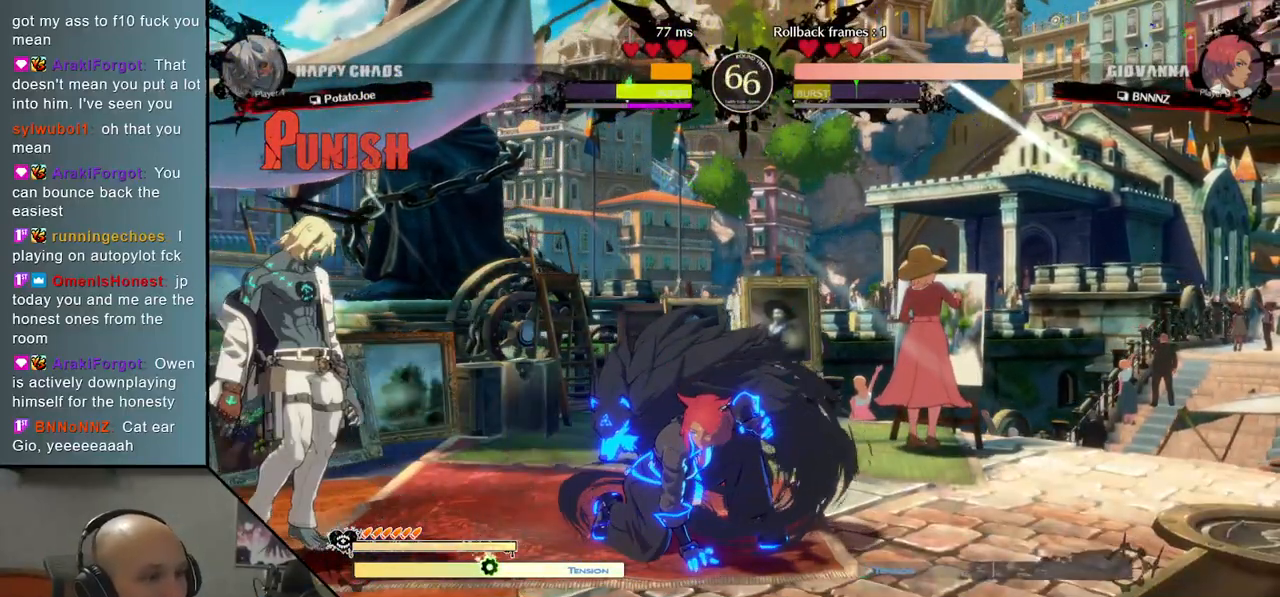
{"buttons": [], "left_stick": "down", "events": [[17, "left_stick", "up"], [67, "left_stick", "left"], [200, "left_stick", "center"], [500, "left_stick", "down"]]}
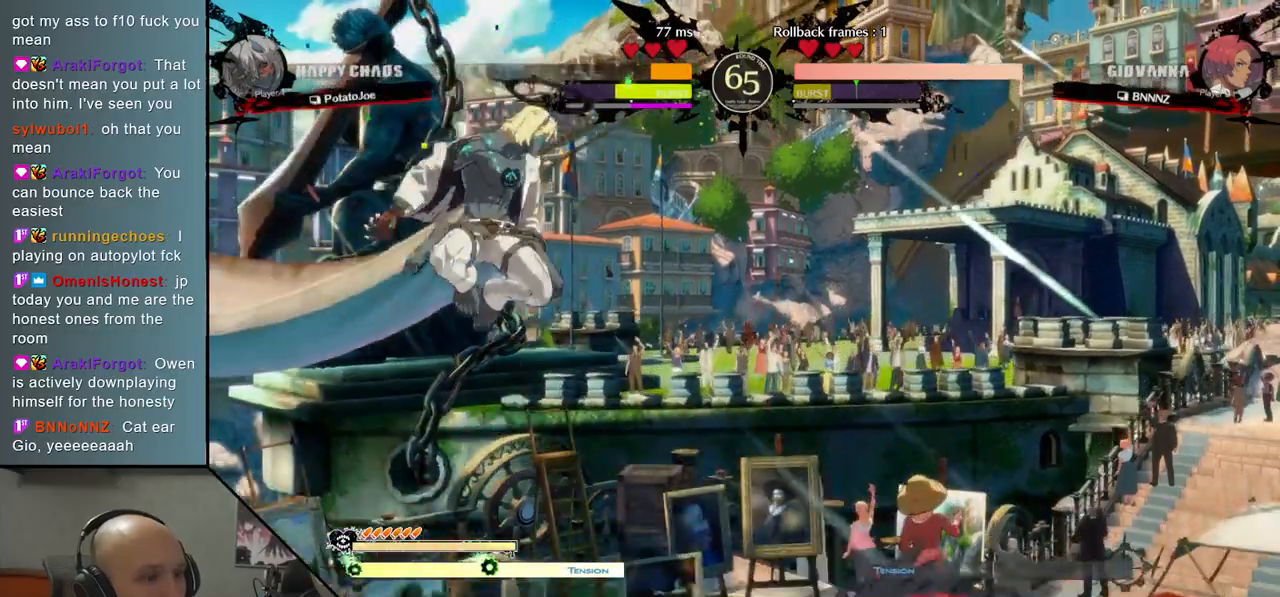
{"buttons": [], "left_stick": "left", "events": [[133, "SQUARE", "down"], [267, "SQUARE", "up"], [367, "left_stick", "left"]]}
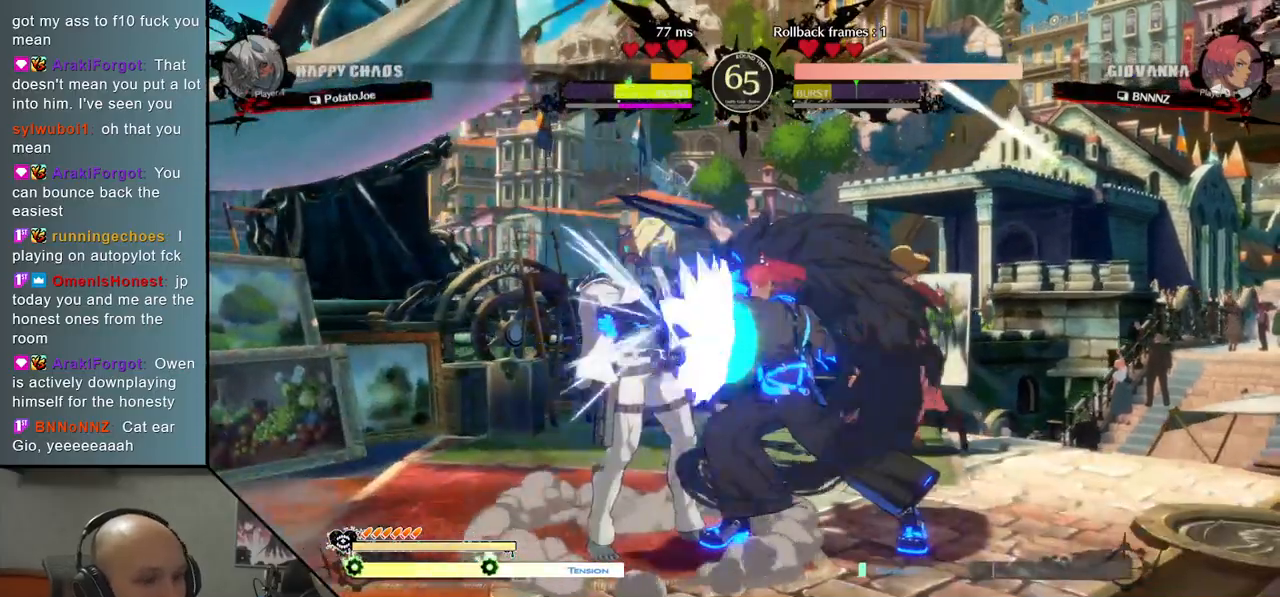
{"buttons": [], "left_stick": "down-left", "events": [[100, "CIRCLE", "down"], [200, "CIRCLE", "up"], [300, "CIRCLE", "down"], [300, "left_stick", "down-left"], [400, "CIRCLE", "up"]]}
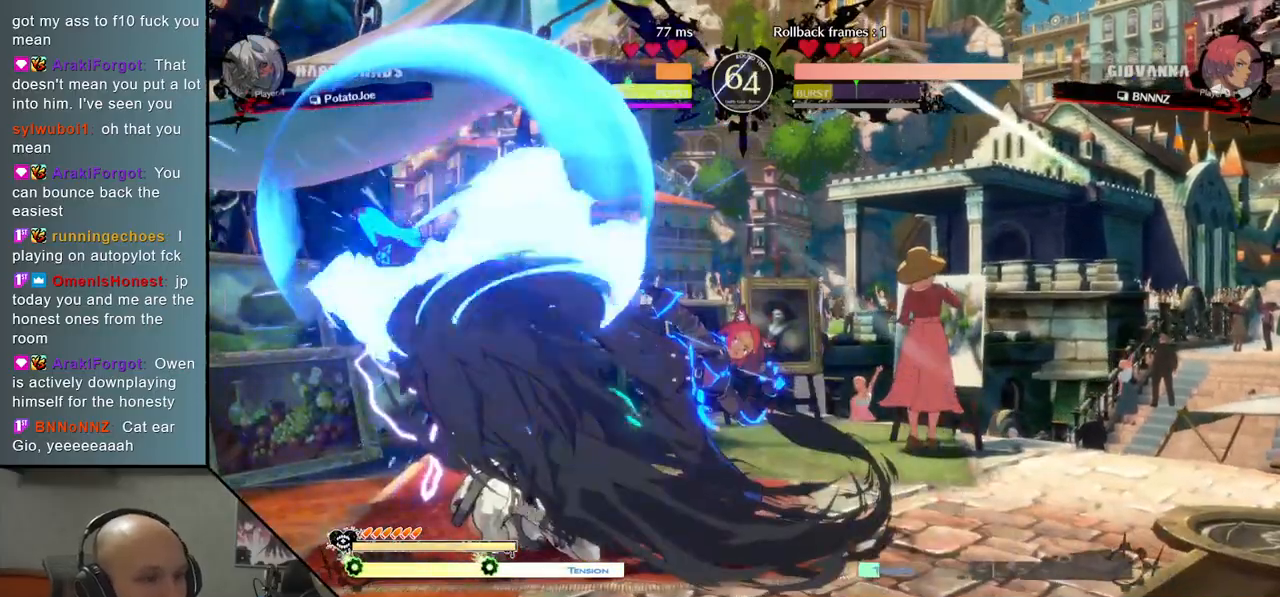
{"buttons": [], "left_stick": "left", "events": [[417, "left_stick", "left"]]}
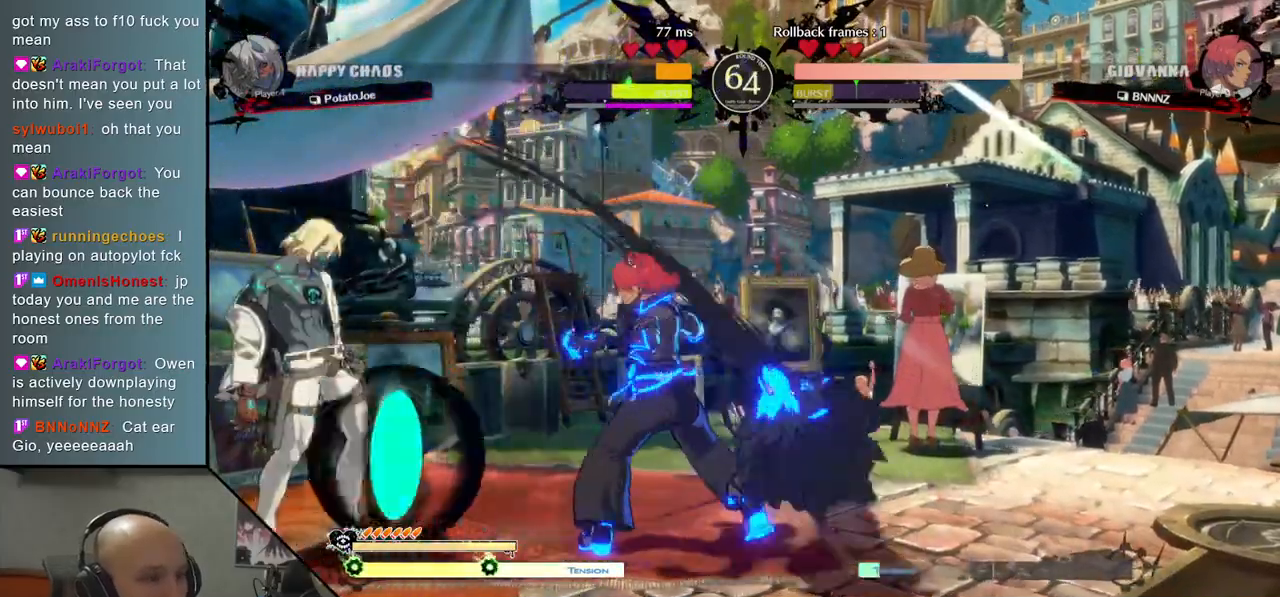
{"buttons": [], "left_stick": "left", "events": []}
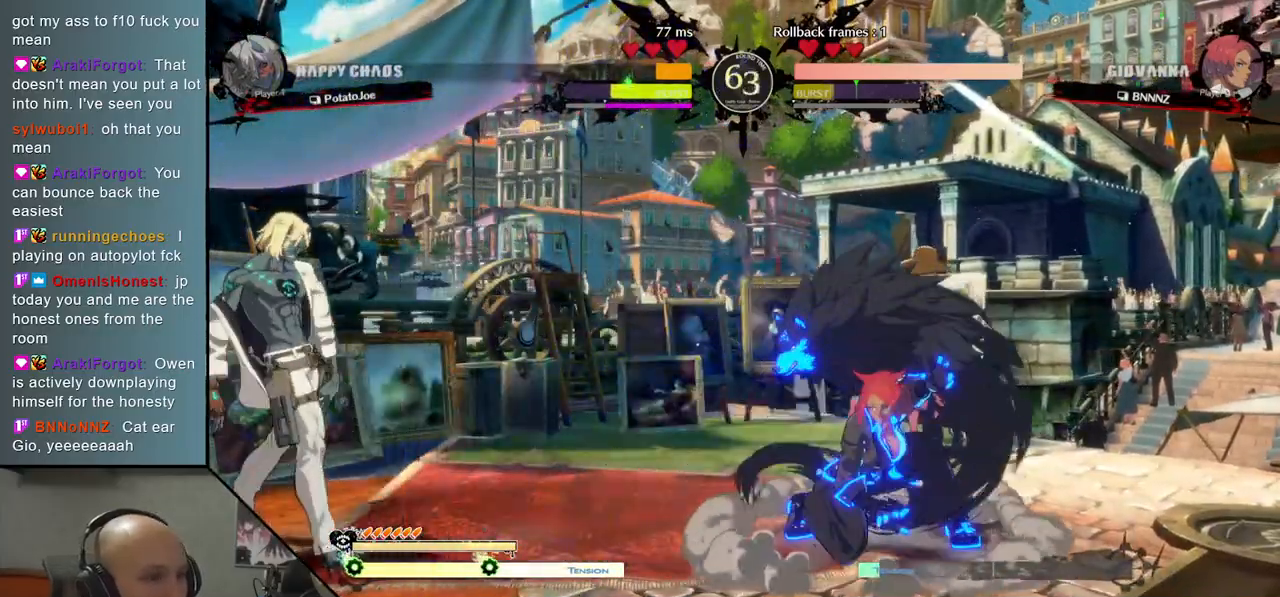
{"buttons": [], "left_stick": "center", "events": [[33, "left_stick", "down"], [83, "left_stick", "right"], [167, "left_stick", "up"], [233, "left_stick", "left"], [350, "left_stick", "center"]]}
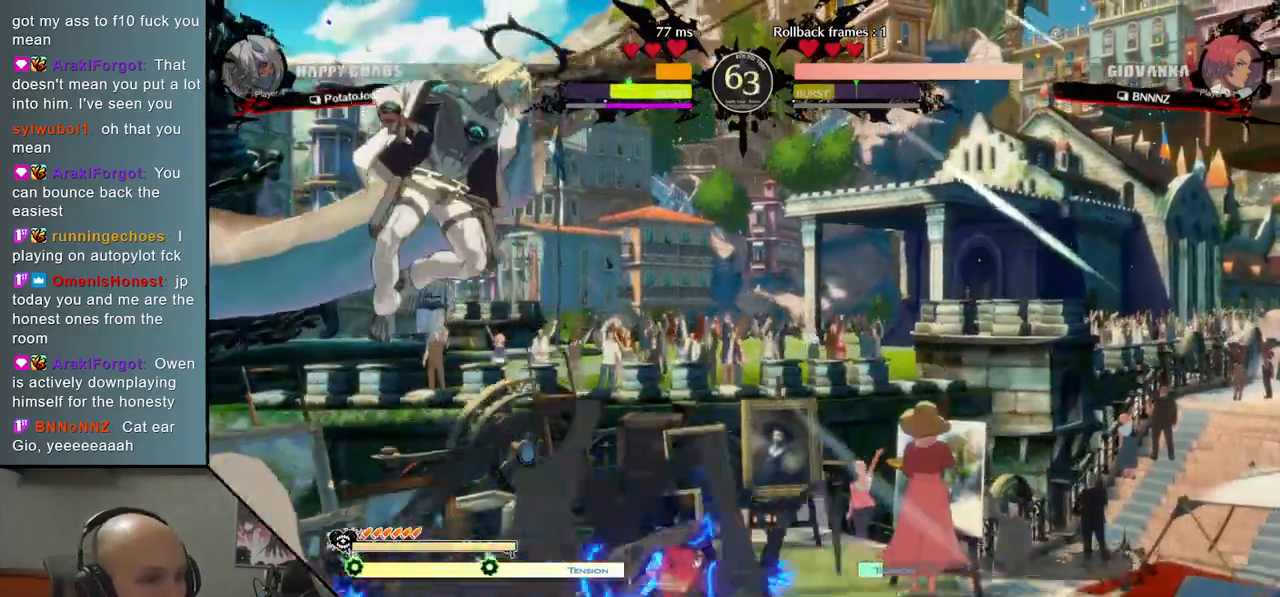
{"buttons": [], "left_stick": "left", "events": [[67, "left_stick", "right"], [300, "left_stick", "left"], [383, "CIRCLE", "down"], [500, "CIRCLE", "up"]]}
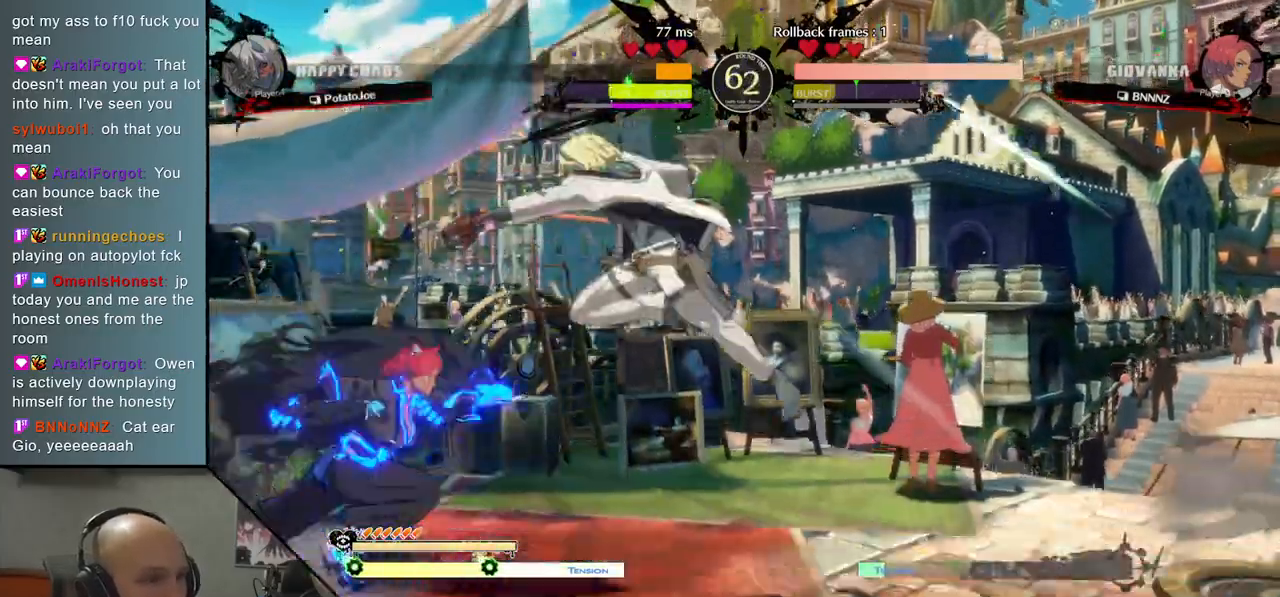
{"buttons": [], "left_stick": "right", "events": [[100, "CIRCLE", "down"], [183, "CIRCLE", "up"], [333, "R2", "down"], [417, "R2", "up"], [450, "left_stick", "center"], [500, "left_stick", "right"]]}
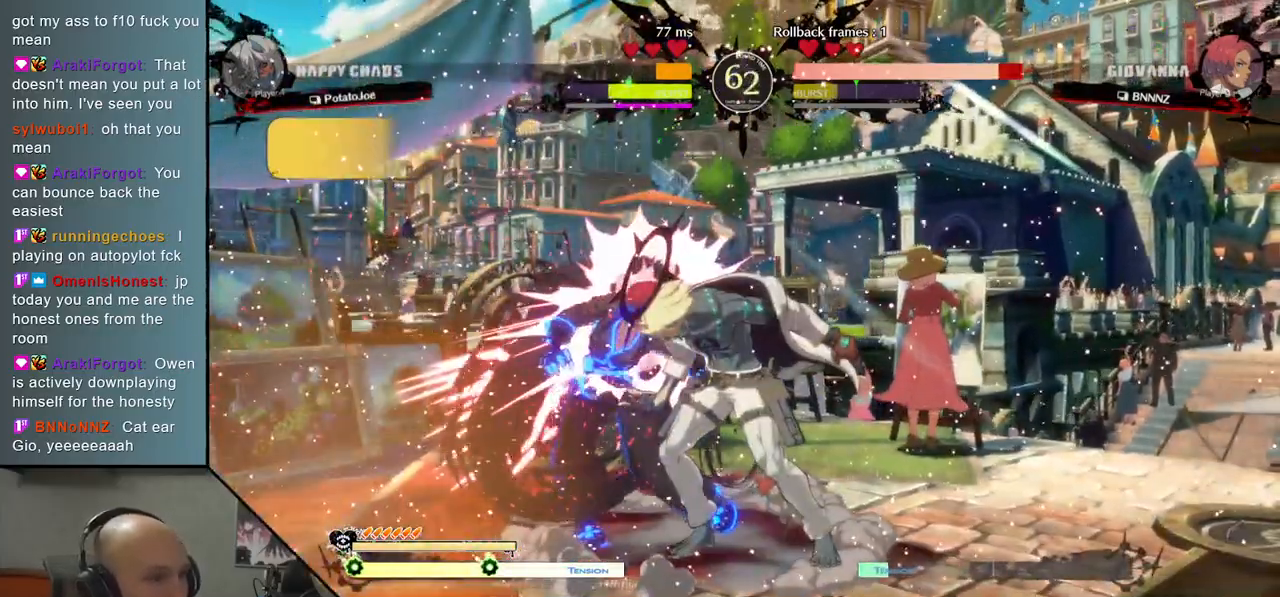
{"buttons": ["CIRCLE"], "left_stick": "left", "events": [[33, "left_stick", "center"], [83, "left_stick", "left"], [167, "L2", "down"], [200, "CIRCLE", "down"], [200, "R2", "down"], [500, "L2", "up"], [500, "R2", "up"]]}
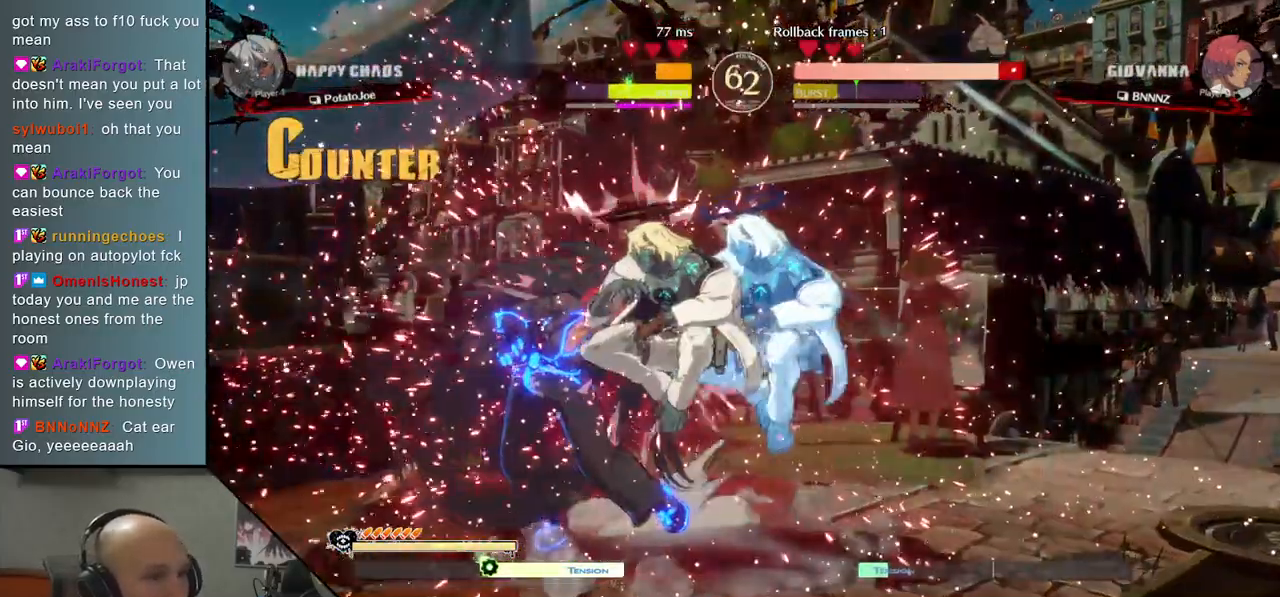
{"buttons": ["R2"], "left_stick": "left", "events": [[17, "CIRCLE", "up"], [400, "R2", "down"]]}
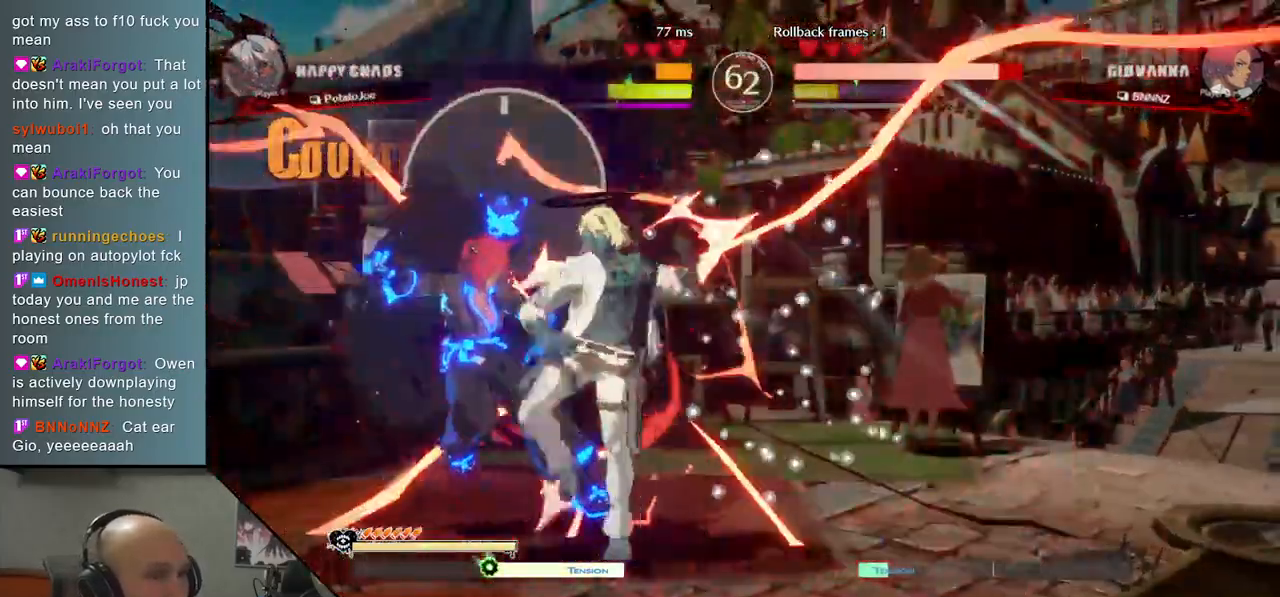
{"buttons": ["L2"], "left_stick": "left", "events": [[83, "R2", "up"], [300, "L2", "down"]]}
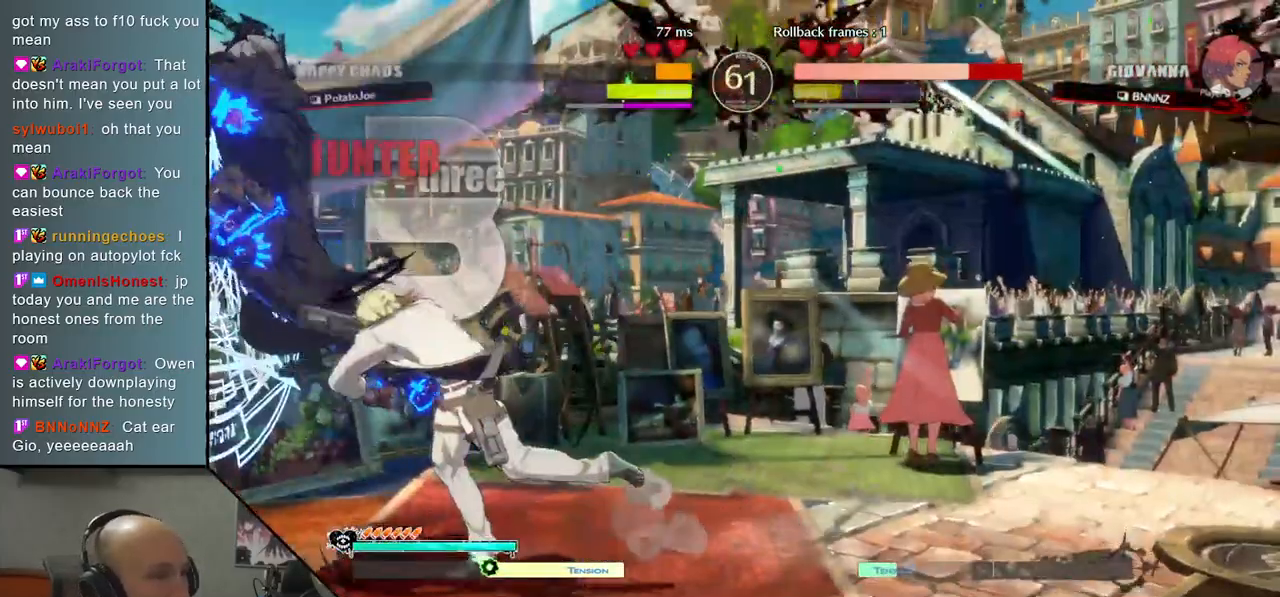
{"buttons": [], "left_stick": "left", "events": [[100, "L2", "up"], [283, "R2", "down"], [450, "R2", "up"]]}
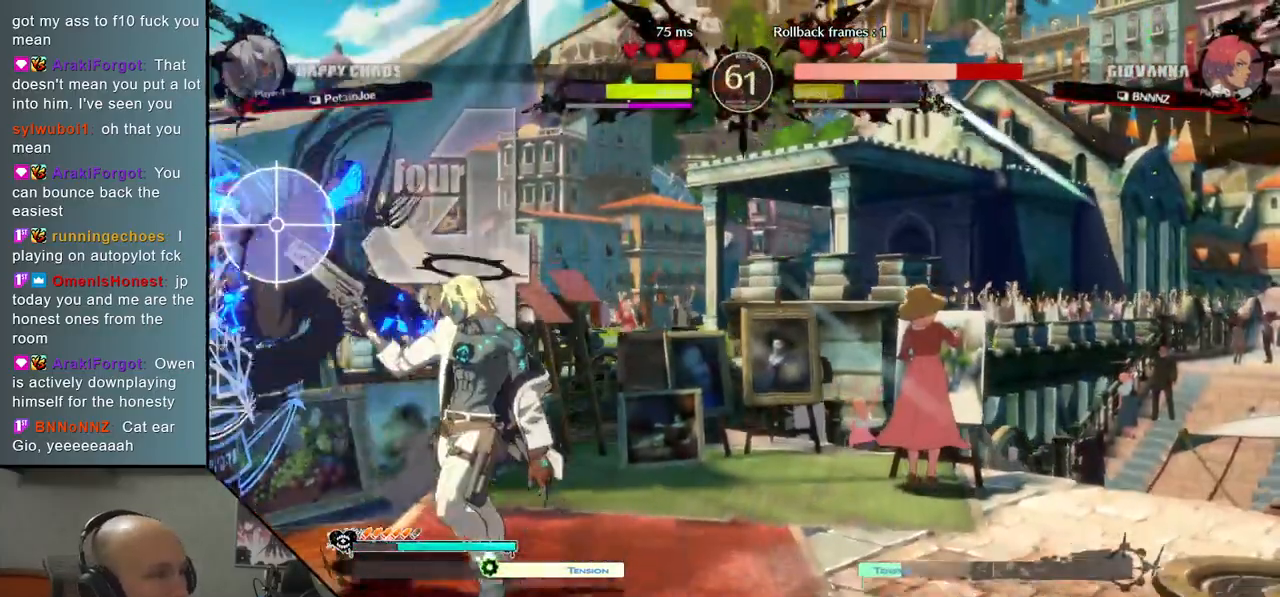
{"buttons": [], "left_stick": "center", "events": [[150, "L2", "down"], [383, "L2", "up"], [450, "left_stick", "center"]]}
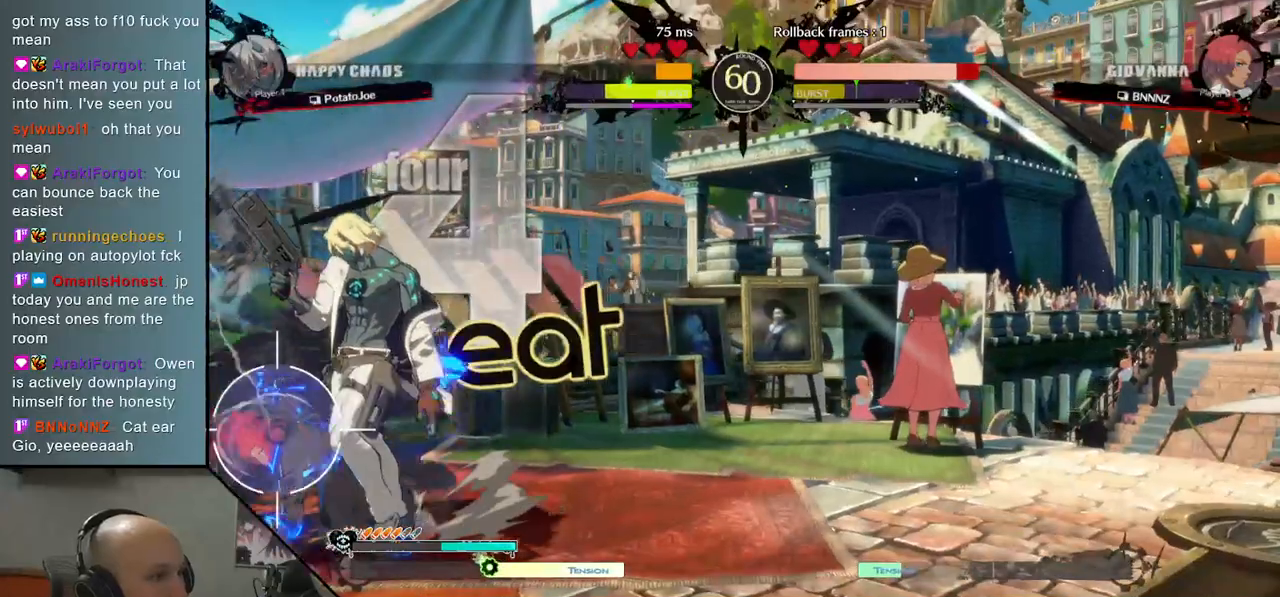
{"buttons": [], "left_stick": "down", "events": [[50, "left_stick", "down"], [100, "SQUARE", "down"], [217, "SQUARE", "up"], [317, "CROSS", "down"], [467, "CROSS", "up"]]}
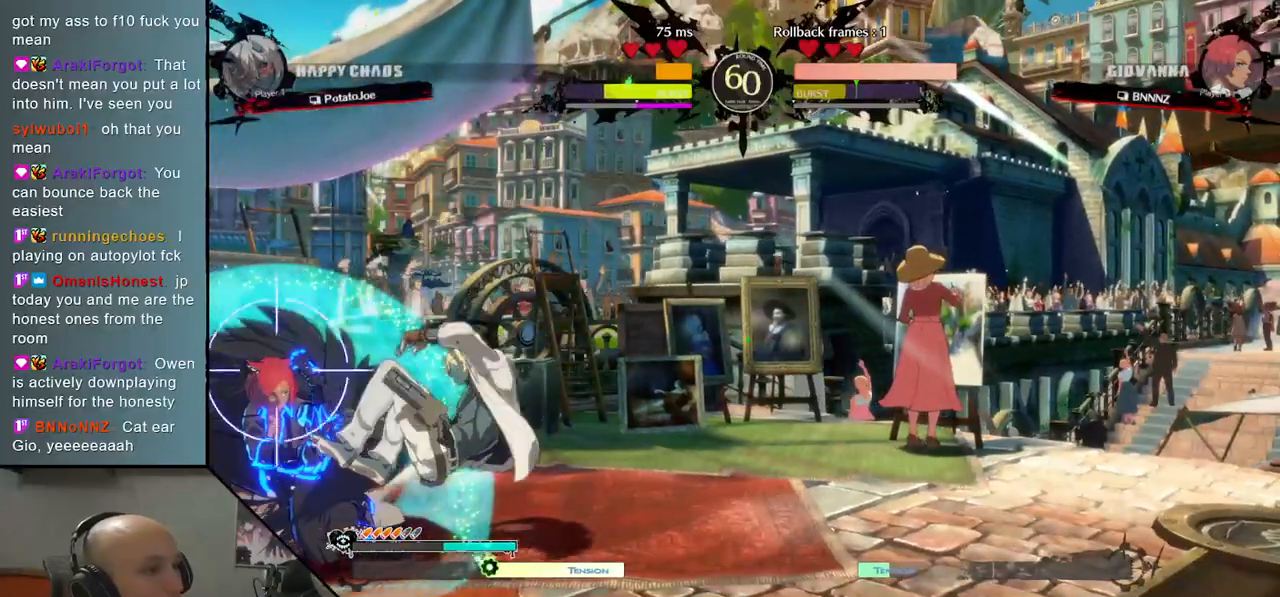
{"buttons": [], "left_stick": "right", "events": [[67, "left_stick", "right"], [333, "R2", "down"], [417, "R2", "up"]]}